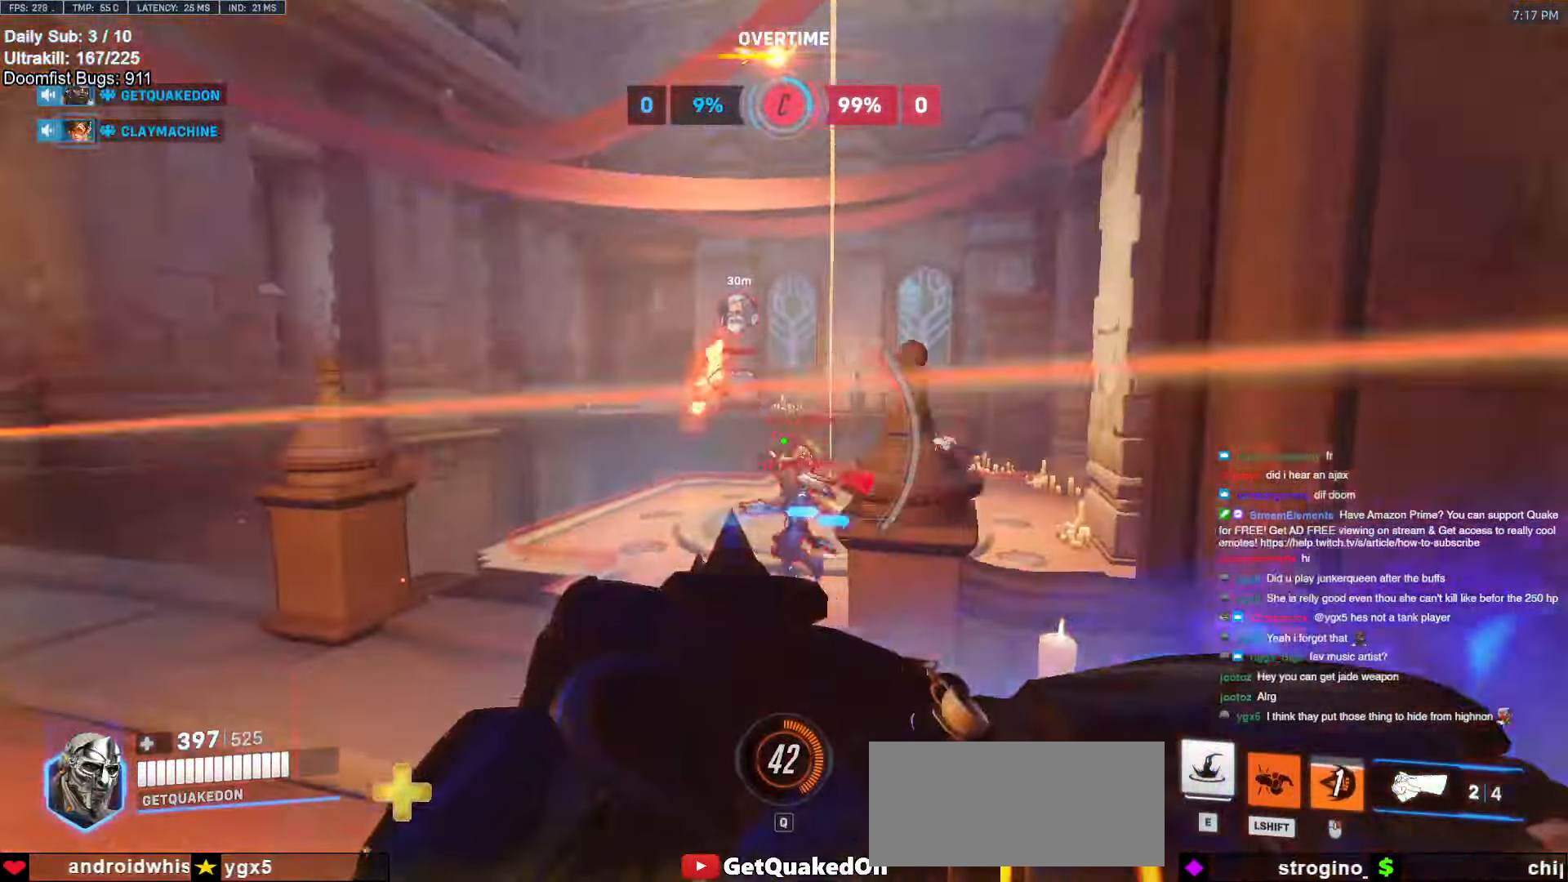
Gameplay with keyboard and mouse; each line is a JSON object with the keys and mouse buttons held at the frame after it. "events" lists presses ("down") and releases ("up") of "a", "ctrl", "d", "e", "f", "melee", "q", "r", "s", "shift", "space", "w", "mouse_left" and "mouse_right" between this image and that frame as [ms after this image, input, new state], when the widget could be followed in between. "mouse_left", "mouse_right" = the "left", "right" buttons of the "mouse" list. No other keys are recorded. Mouse movement is not recorded. Key names are as the overlay labels them; some are game actions (e.g. jump) rather than physical keys.
{"keys": ["w"], "mouse": [], "events": [[466, "a", "up"]]}
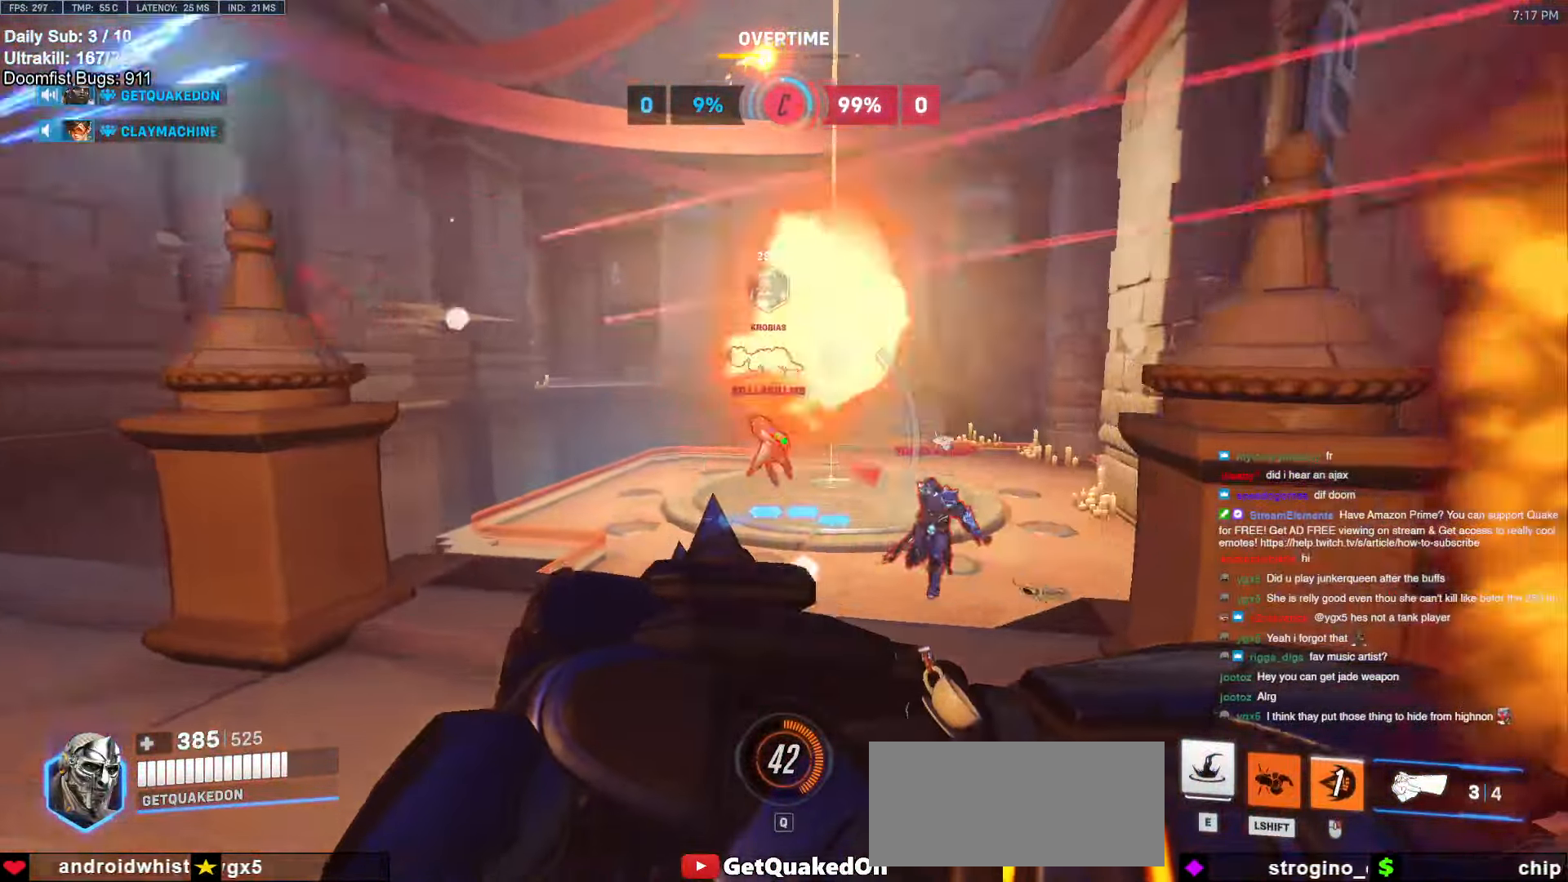
{"keys": ["e", "w"], "mouse": [], "events": [[50, "a", "down"], [200, "a", "up"], [383, "e", "down"]]}
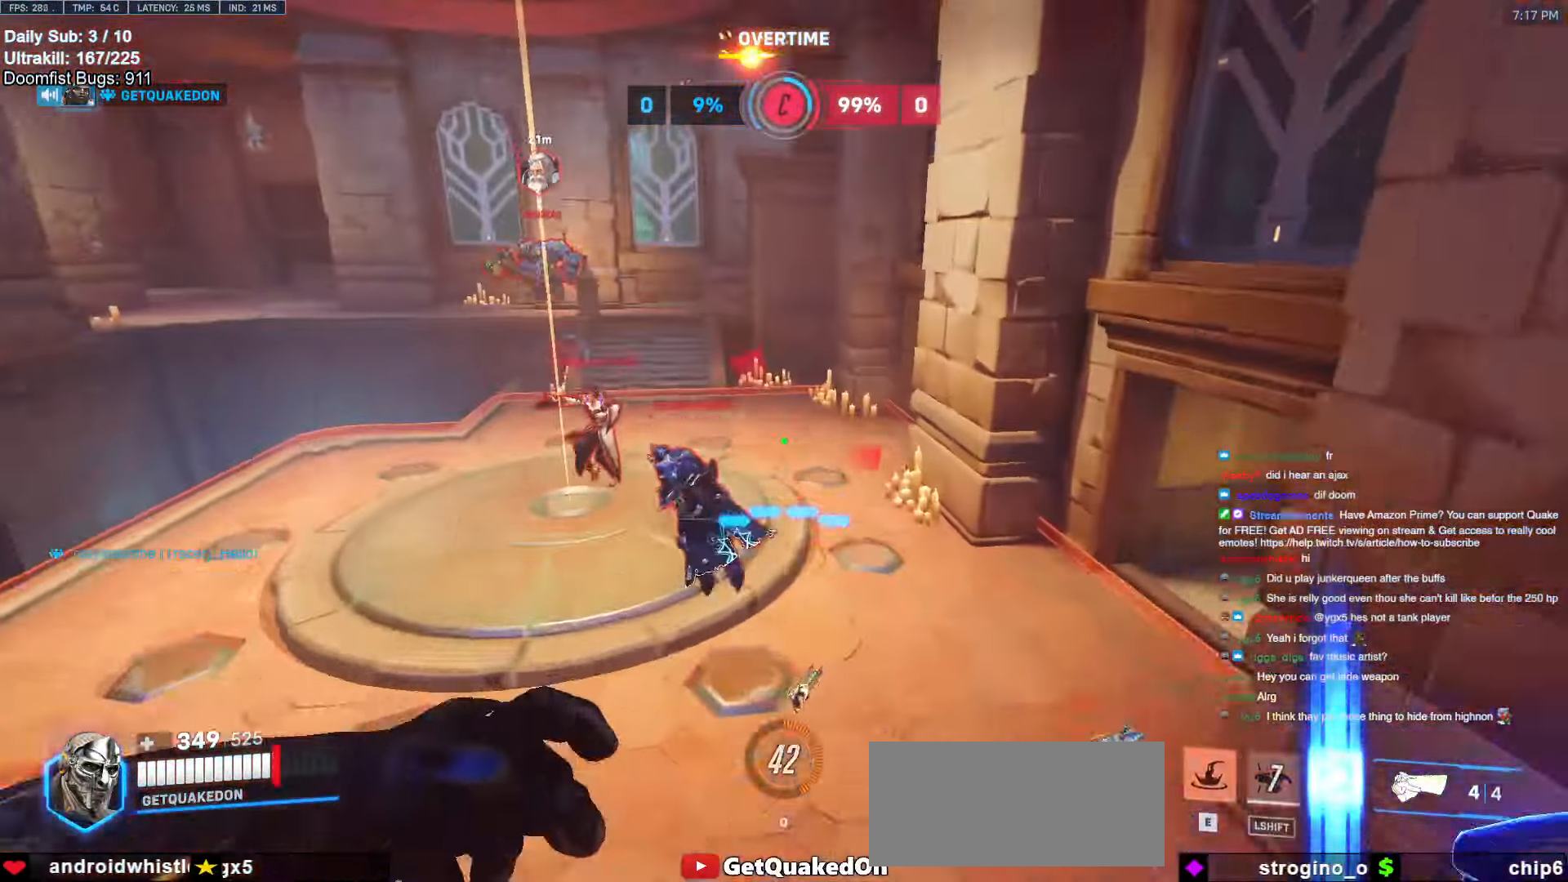
{"keys": ["d", "s"], "mouse": ["right"], "events": [[66, "e", "up"], [266, "d", "down"], [300, "mouse_right", "down"], [300, "w", "up"], [450, "s", "down"]]}
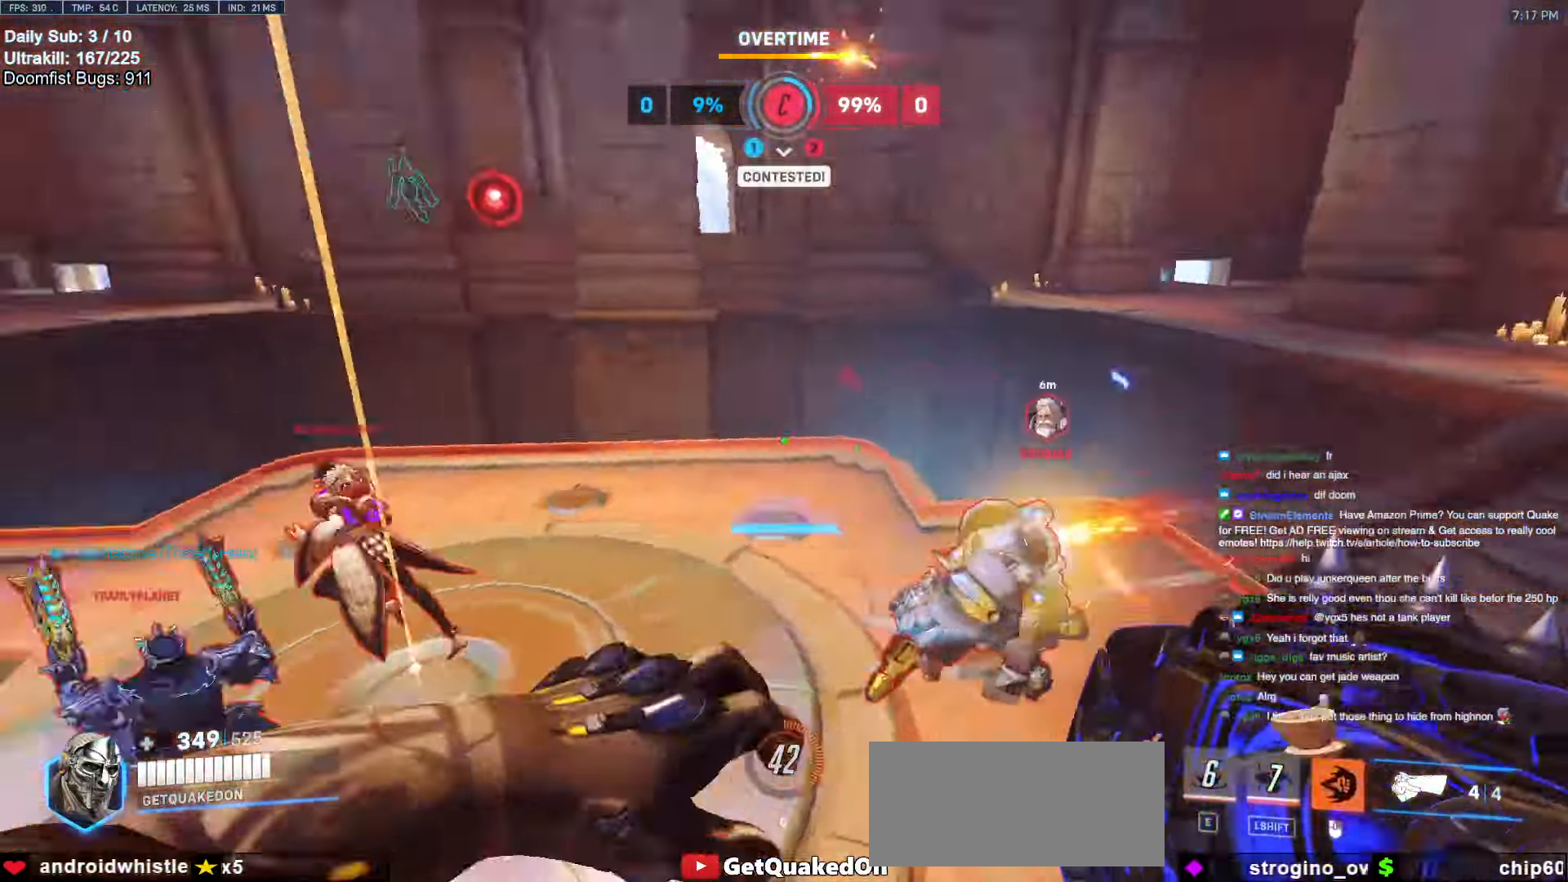
{"keys": ["a", "w"], "mouse": ["right"], "events": [[33, "a", "down"], [83, "d", "up"], [133, "s", "up"], [266, "w", "down"]]}
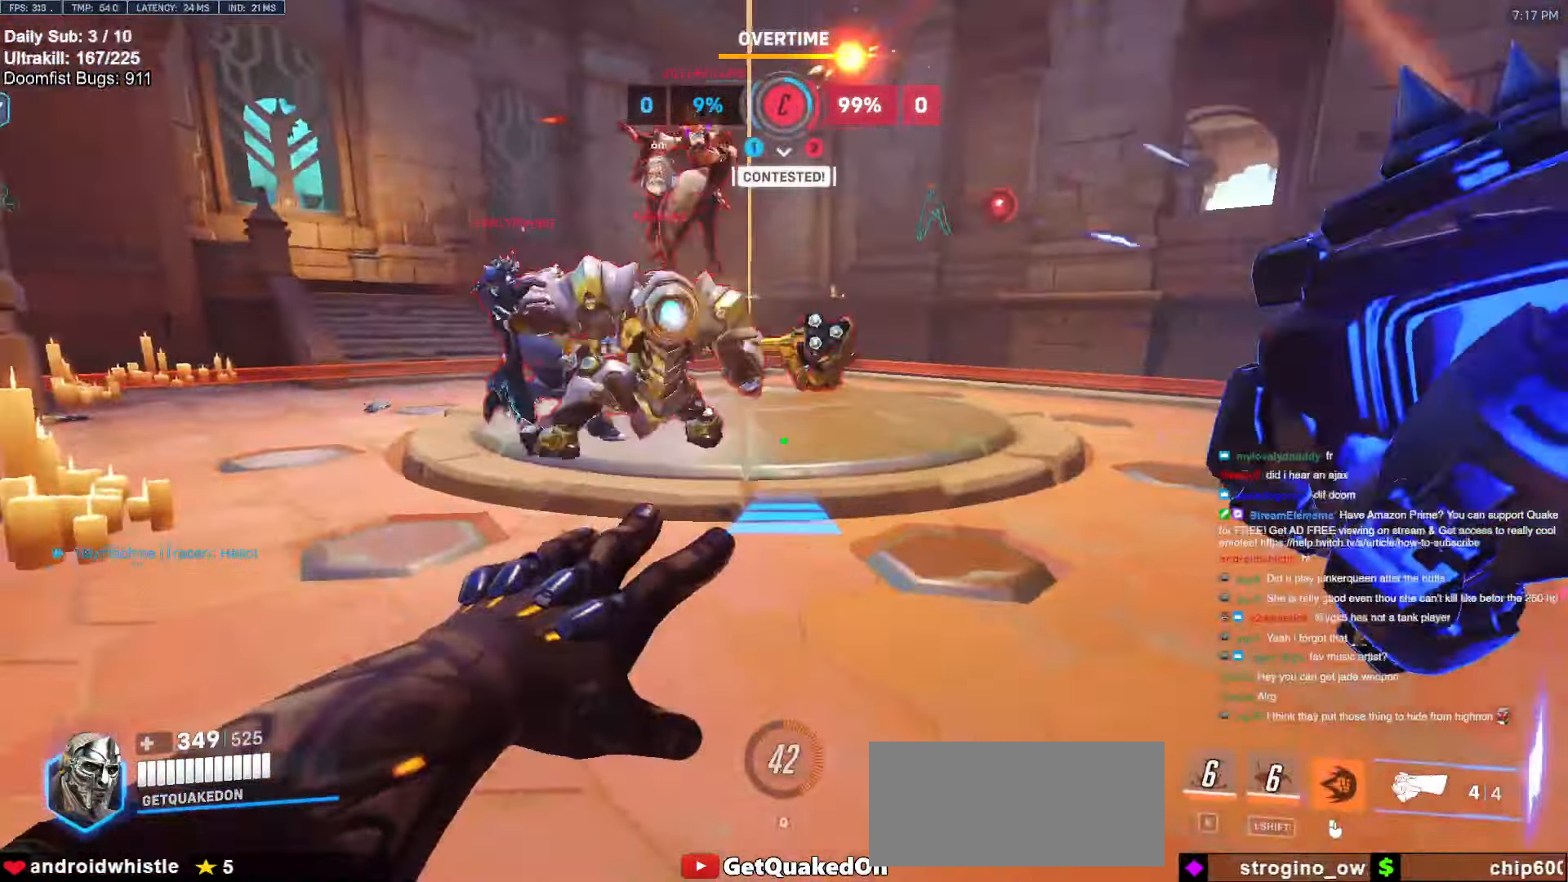
{"keys": ["d", "s"], "mouse": [], "events": [[200, "mouse_right", "up"], [383, "w", "up"], [433, "a", "up"], [466, "d", "down"], [466, "s", "down"]]}
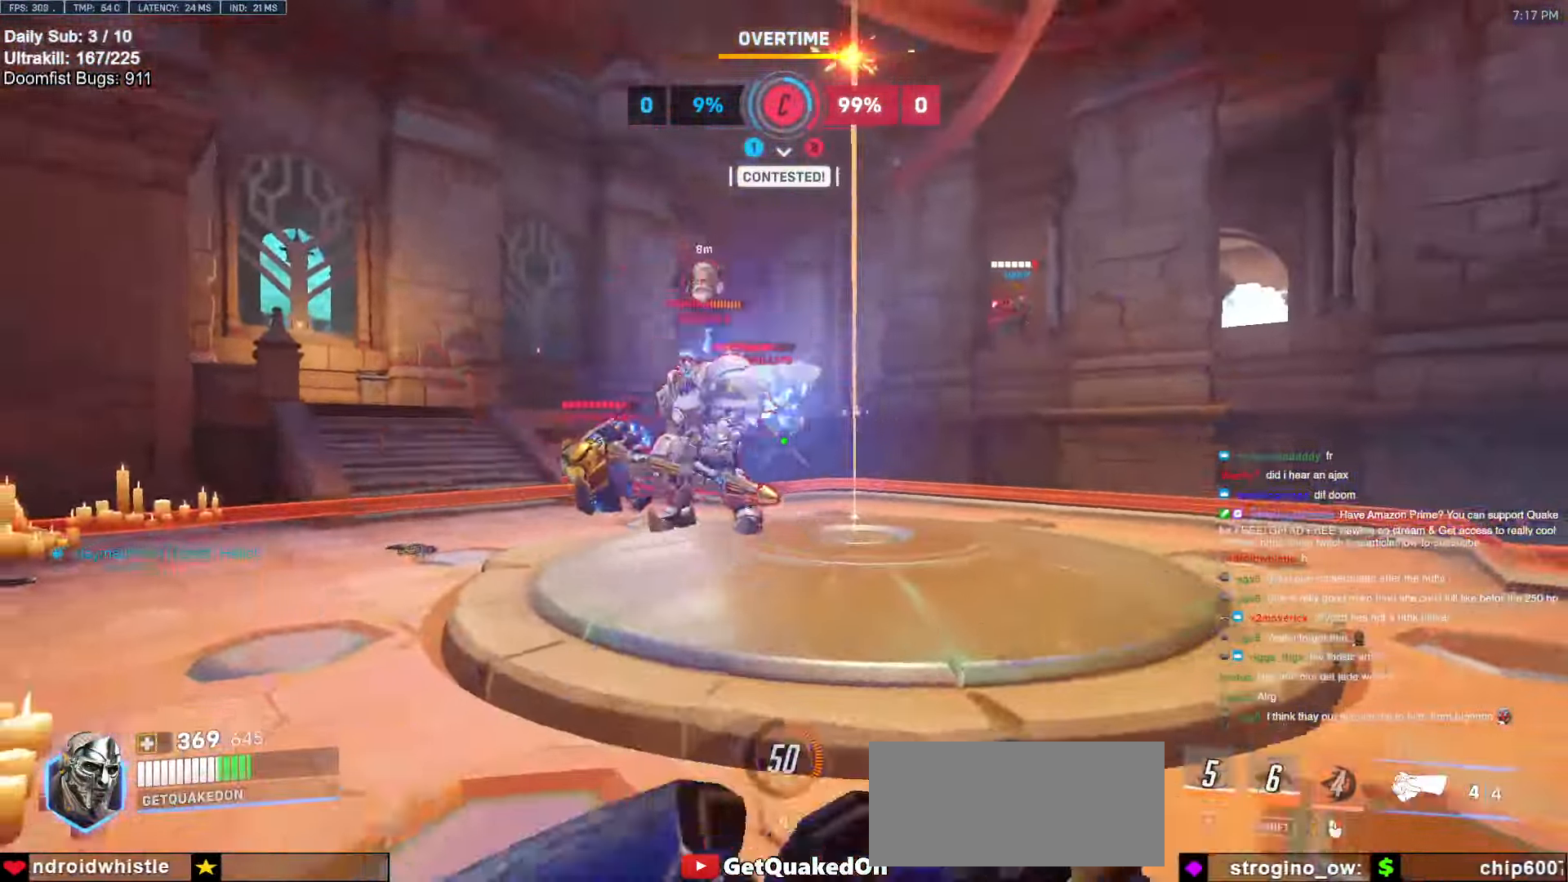
{"keys": ["a", "s"], "mouse": ["left"], "events": [[66, "mouse_left", "down"], [116, "d", "up"], [216, "d", "down"], [250, "mouse_left", "up"], [300, "d", "up"], [350, "a", "down"], [350, "mouse_left", "down"]]}
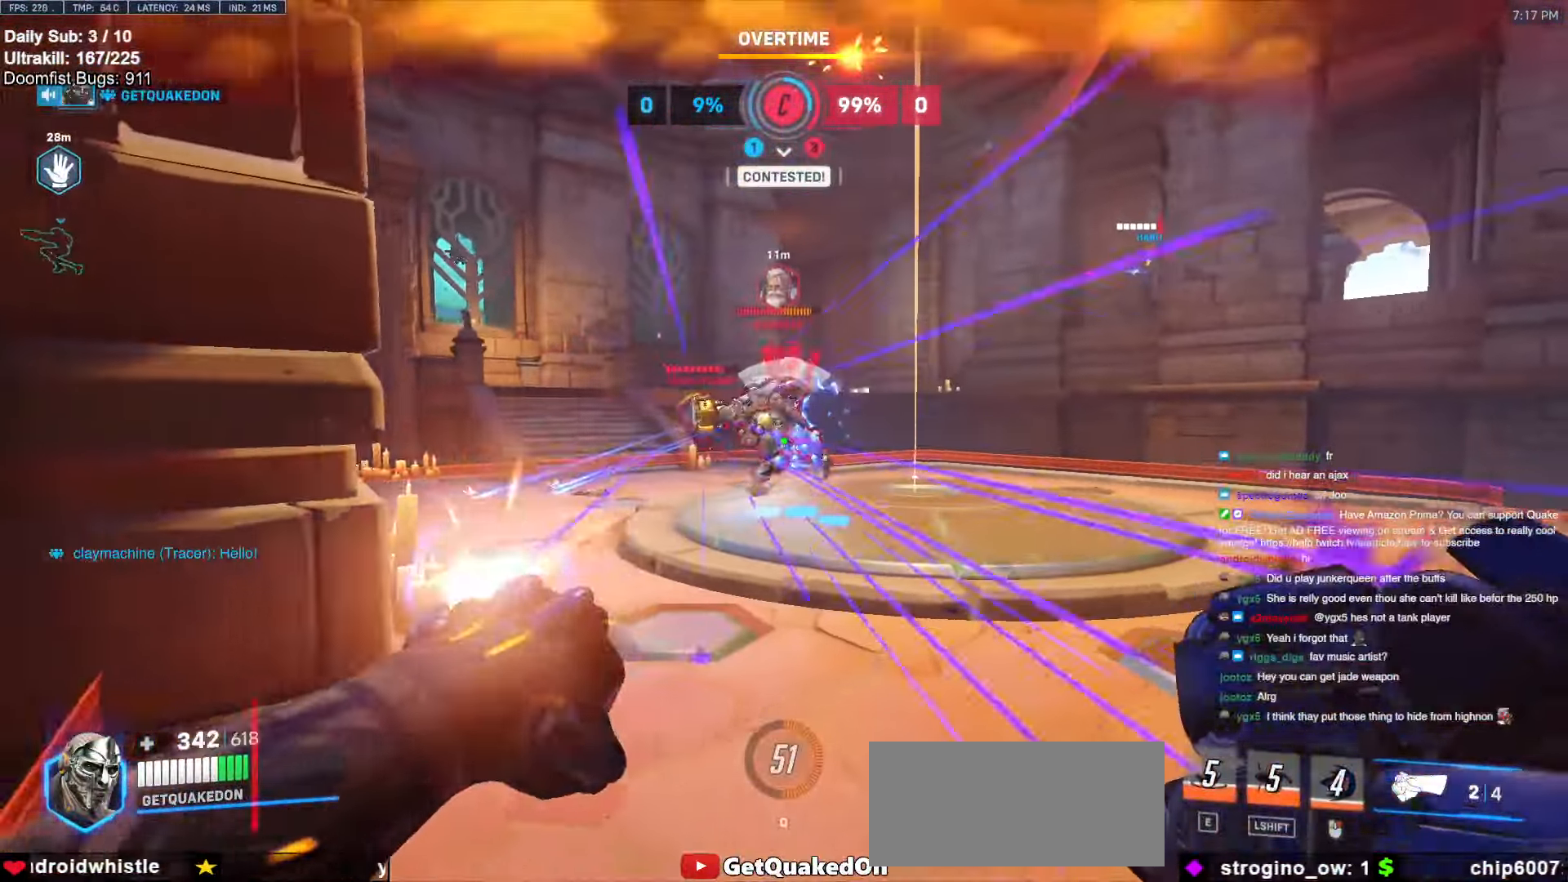
{"keys": ["d"], "mouse": [], "events": [[33, "mouse_left", "up"], [183, "s", "up"], [233, "mouse_left", "down"], [266, "a", "up"], [266, "d", "down"], [366, "mouse_left", "up"]]}
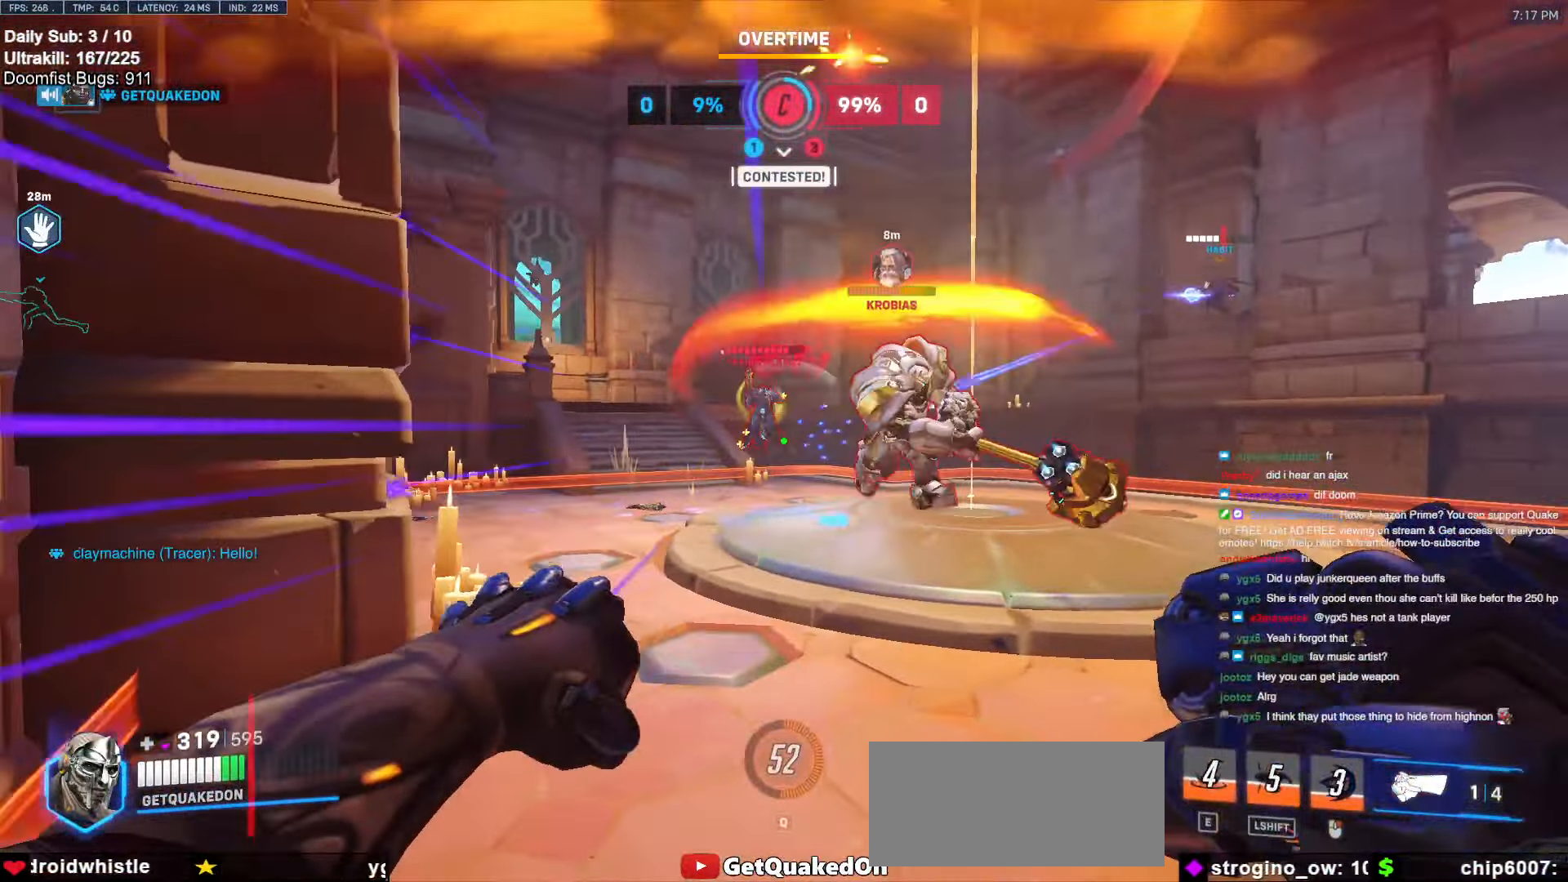
{"keys": ["d", "space"], "mouse": ["left"], "events": [[16, "a", "down"], [50, "a", "up"], [50, "mouse_left", "down"], [233, "mouse_left", "up"], [433, "space", "down"], [483, "mouse_left", "down"]]}
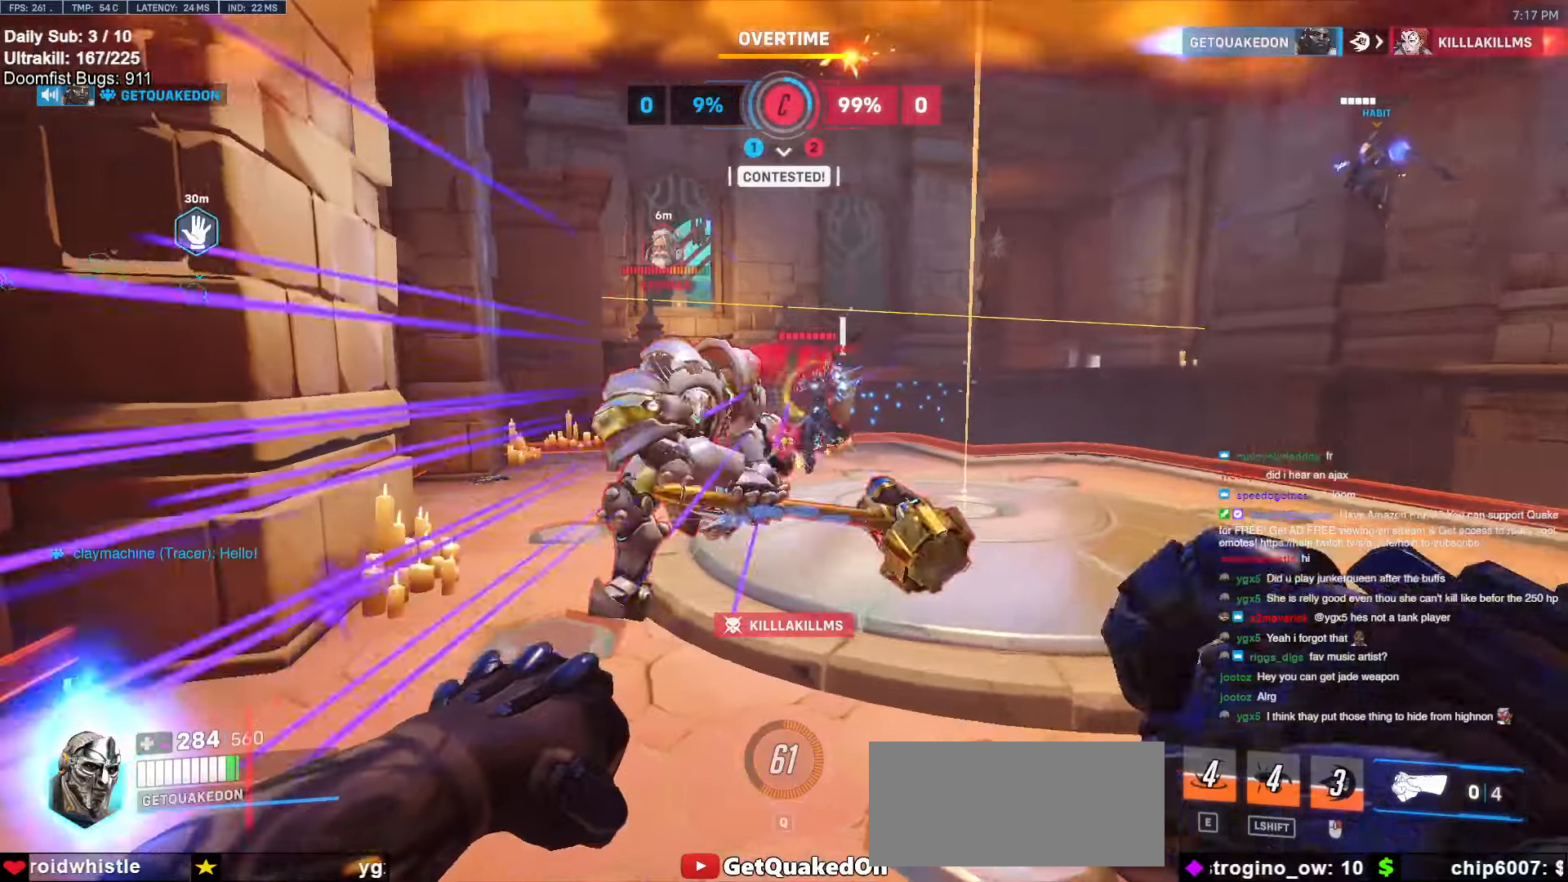
{"keys": ["d"], "mouse": [], "events": [[66, "mouse_left", "up"], [66, "space", "up"]]}
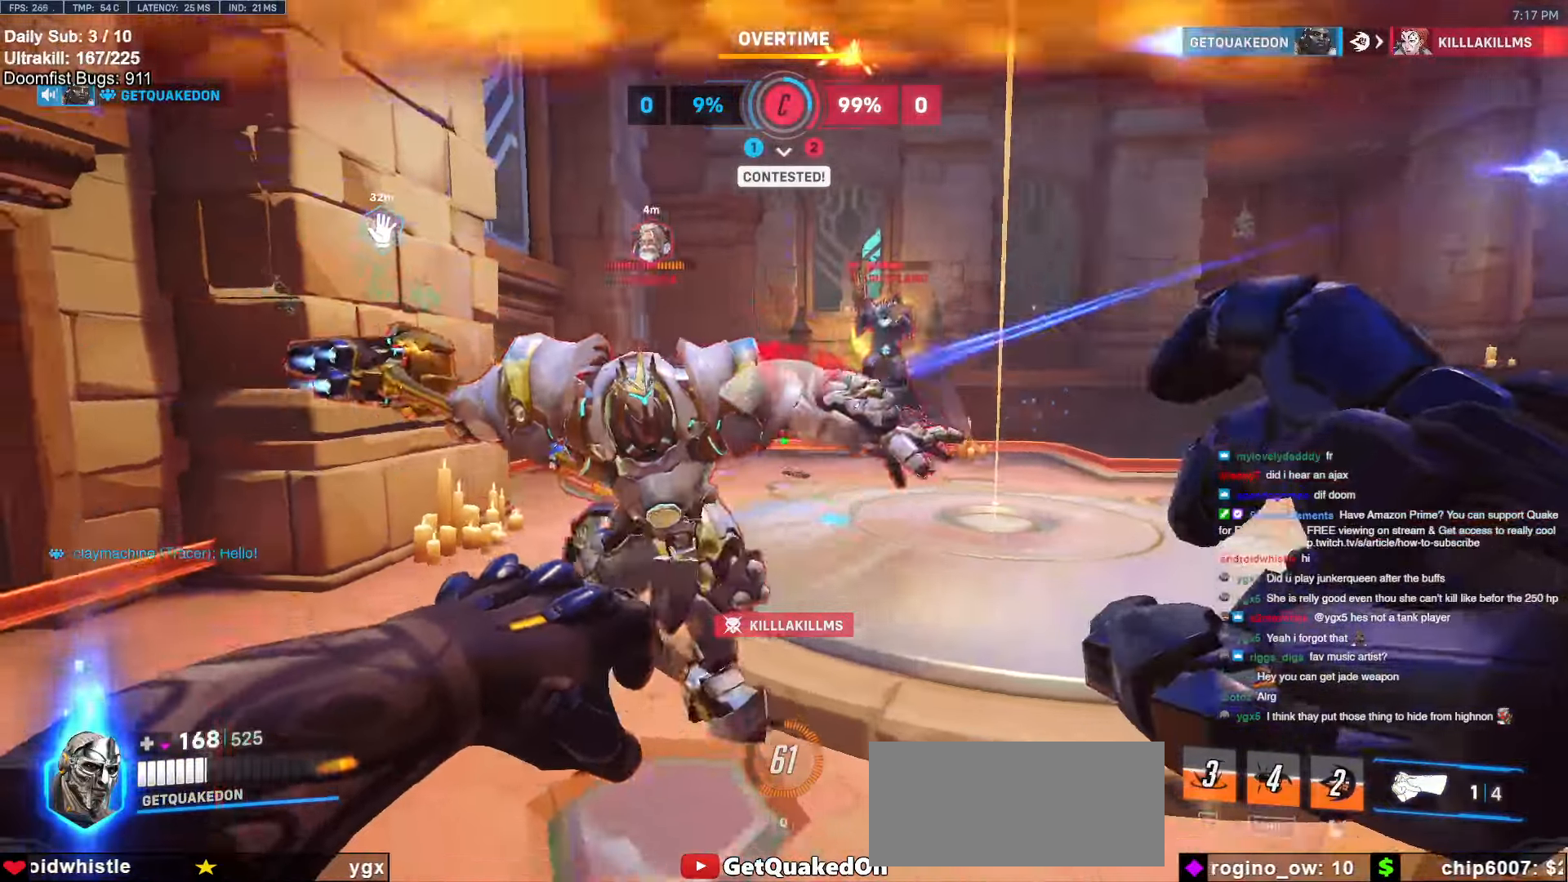
{"keys": ["a"], "mouse": [], "events": [[183, "mouse_left", "down"], [300, "a", "down"], [316, "mouse_left", "up"], [366, "d", "up"]]}
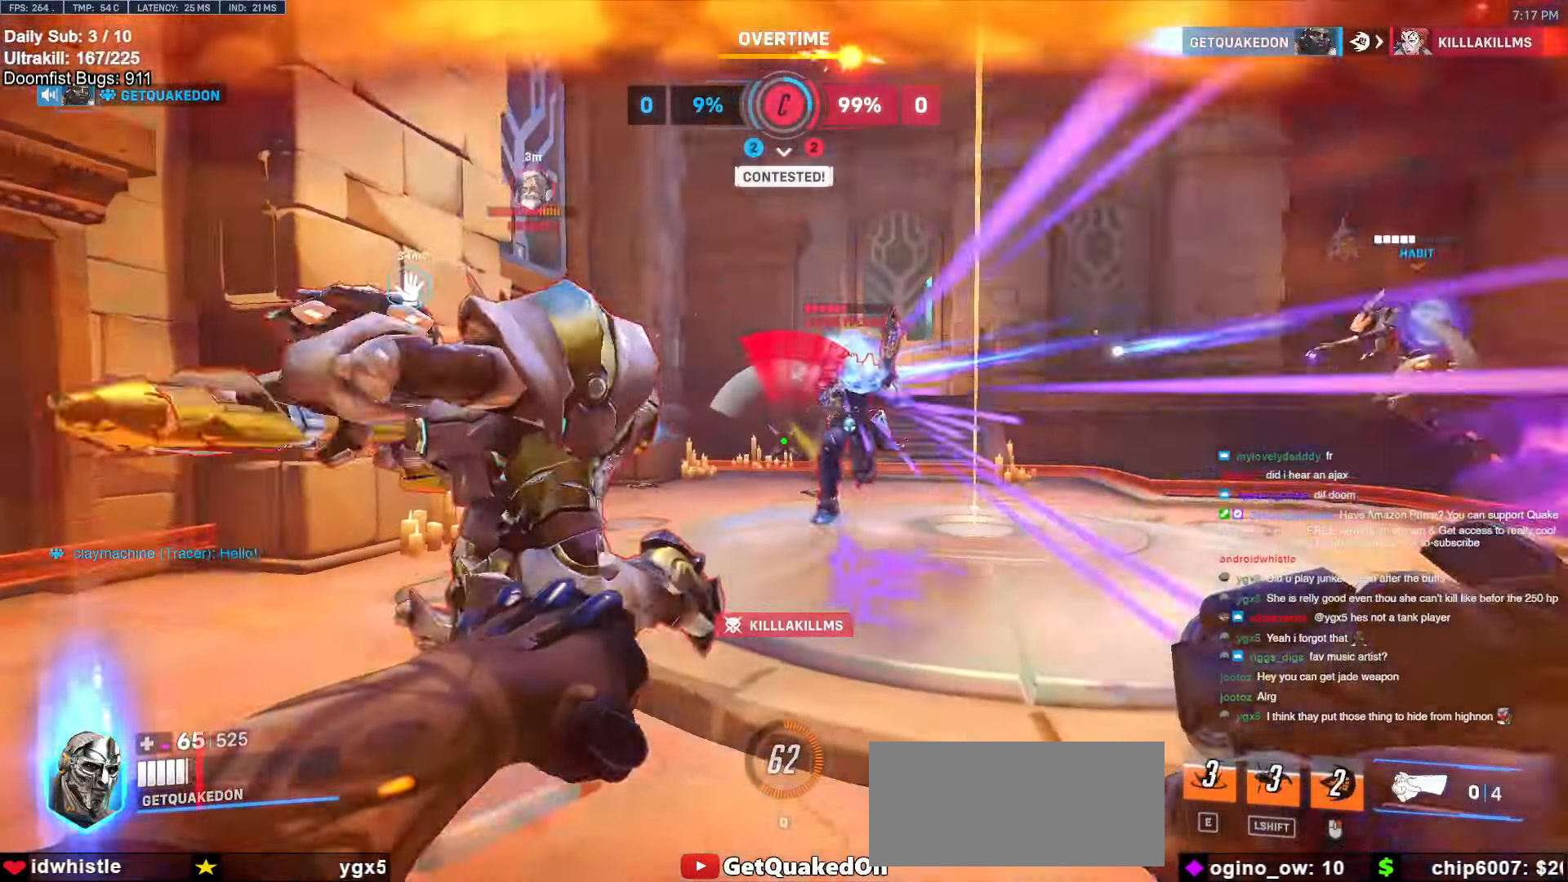
{"keys": ["d"], "mouse": [], "events": [[50, "s", "down"], [100, "a", "up"], [150, "d", "down"], [233, "mouse_left", "down"], [233, "s", "up"], [383, "mouse_left", "up"]]}
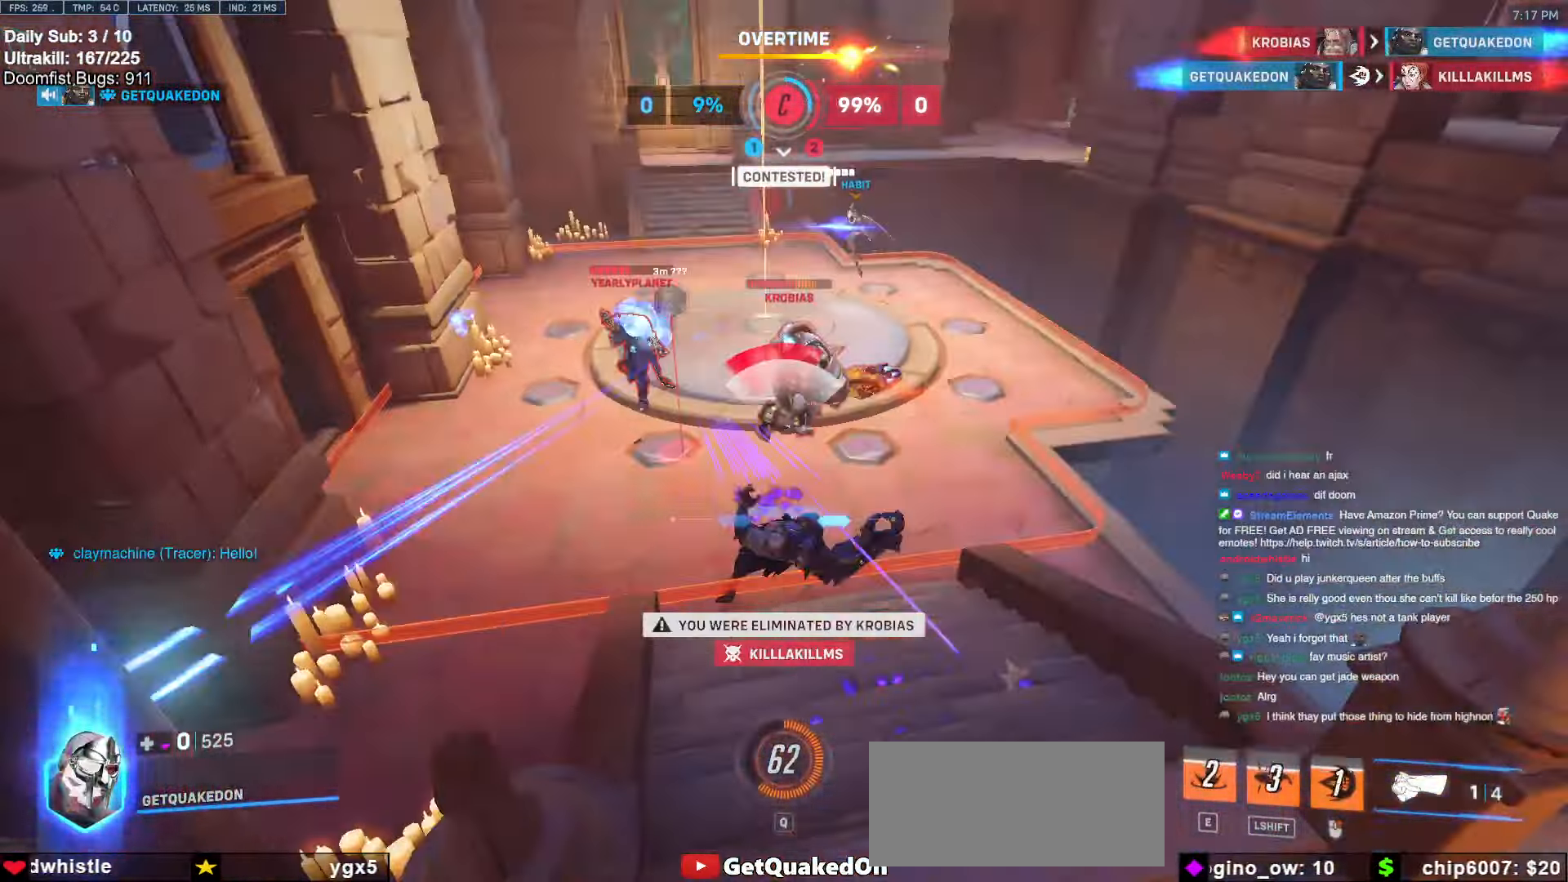
{"keys": [], "mouse": [], "events": [[16, "d", "up"]]}
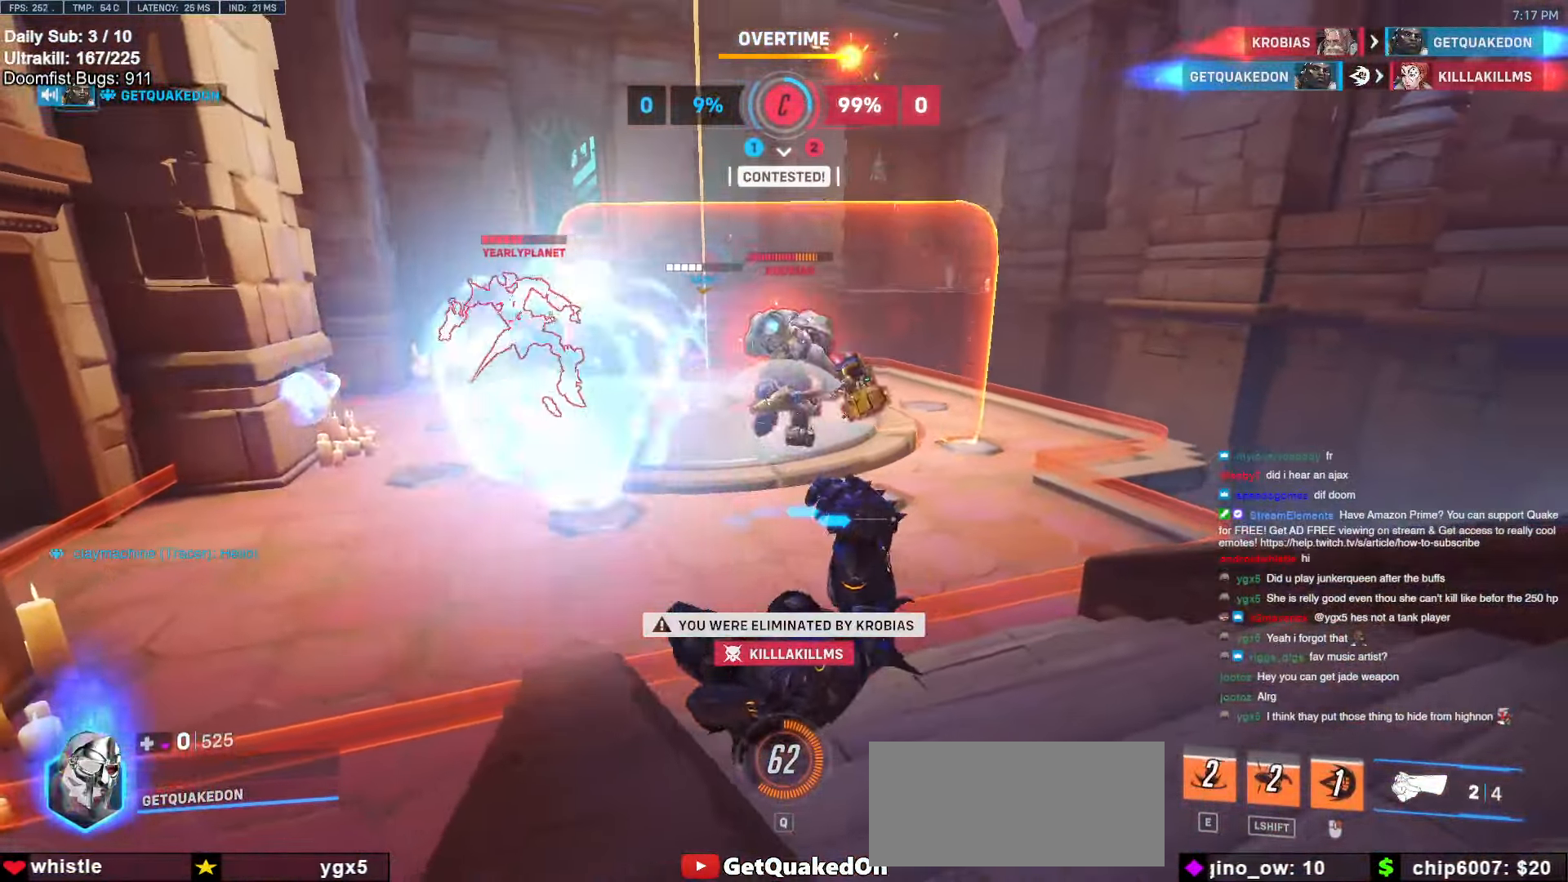
{"keys": [], "mouse": [], "events": []}
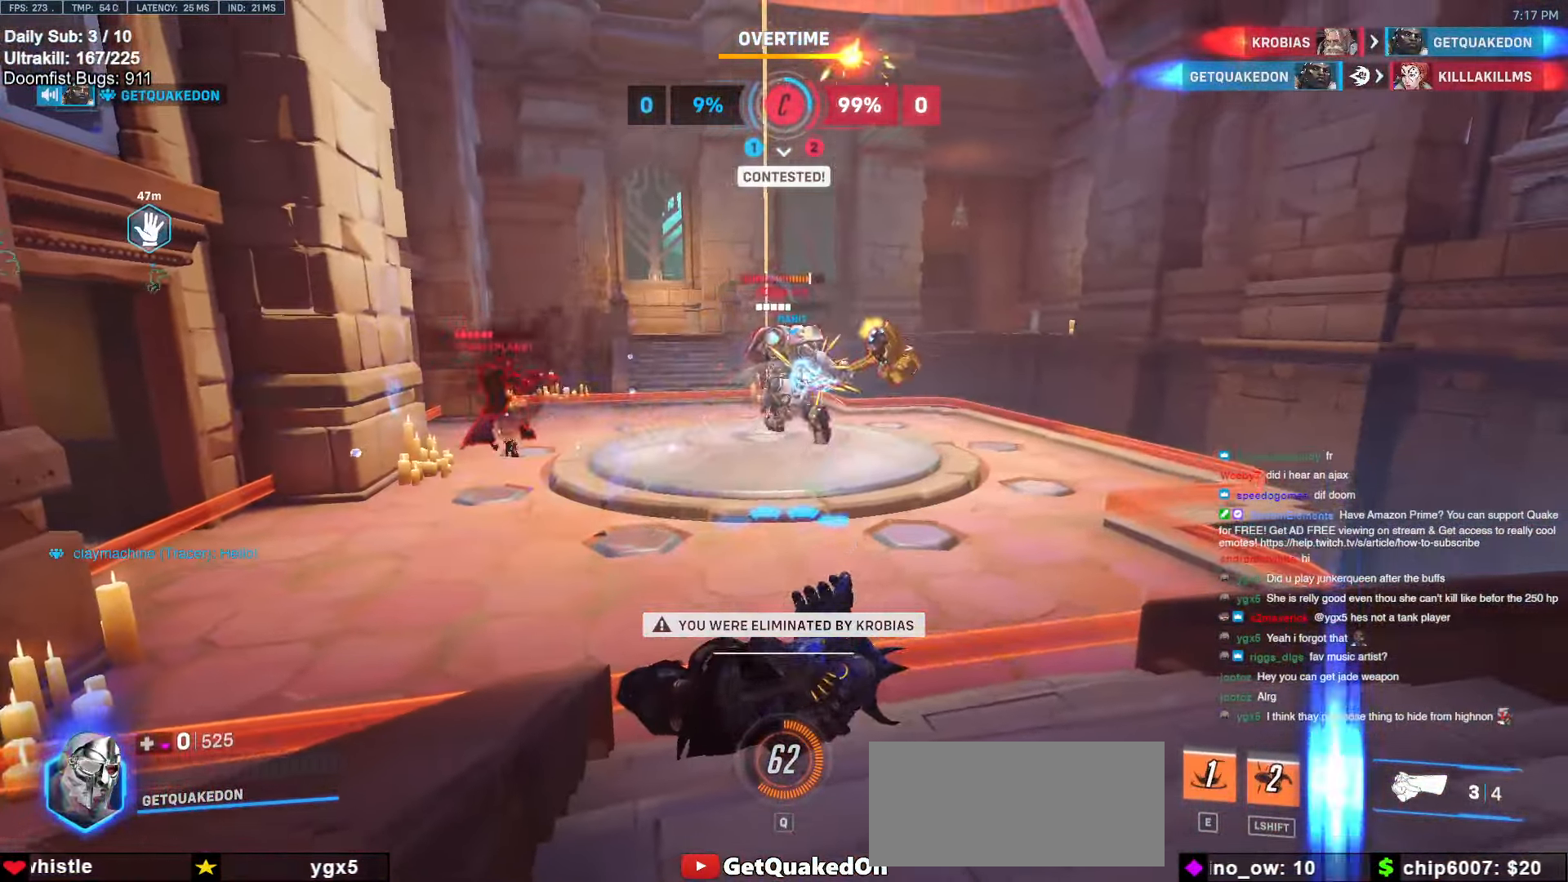
{"keys": [], "mouse": [], "events": [[333, "space", "down"], [466, "space", "up"]]}
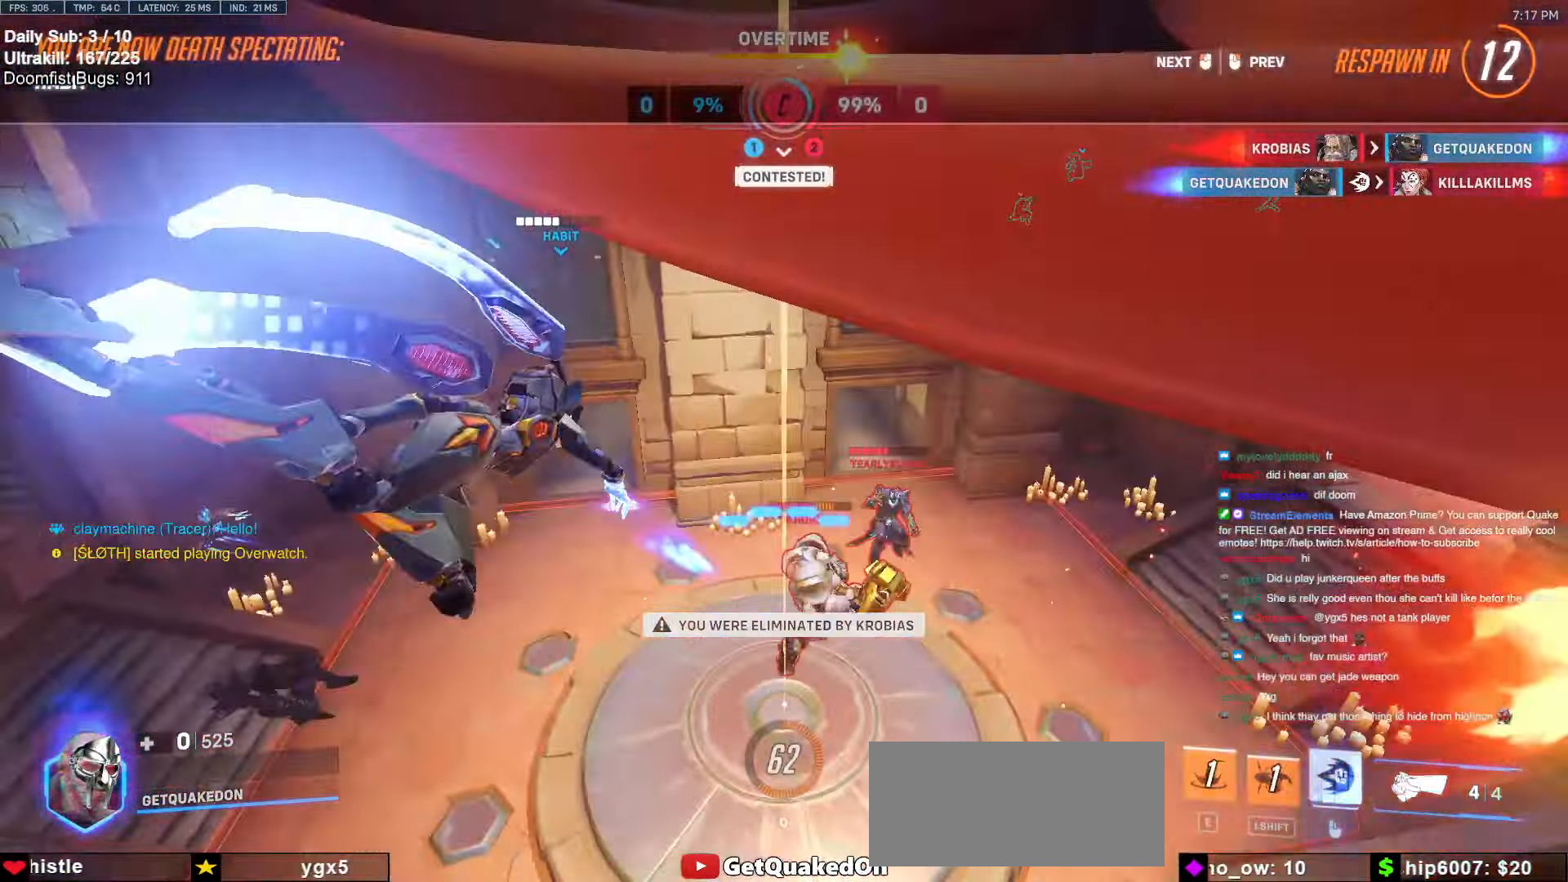
{"keys": [], "mouse": [], "events": []}
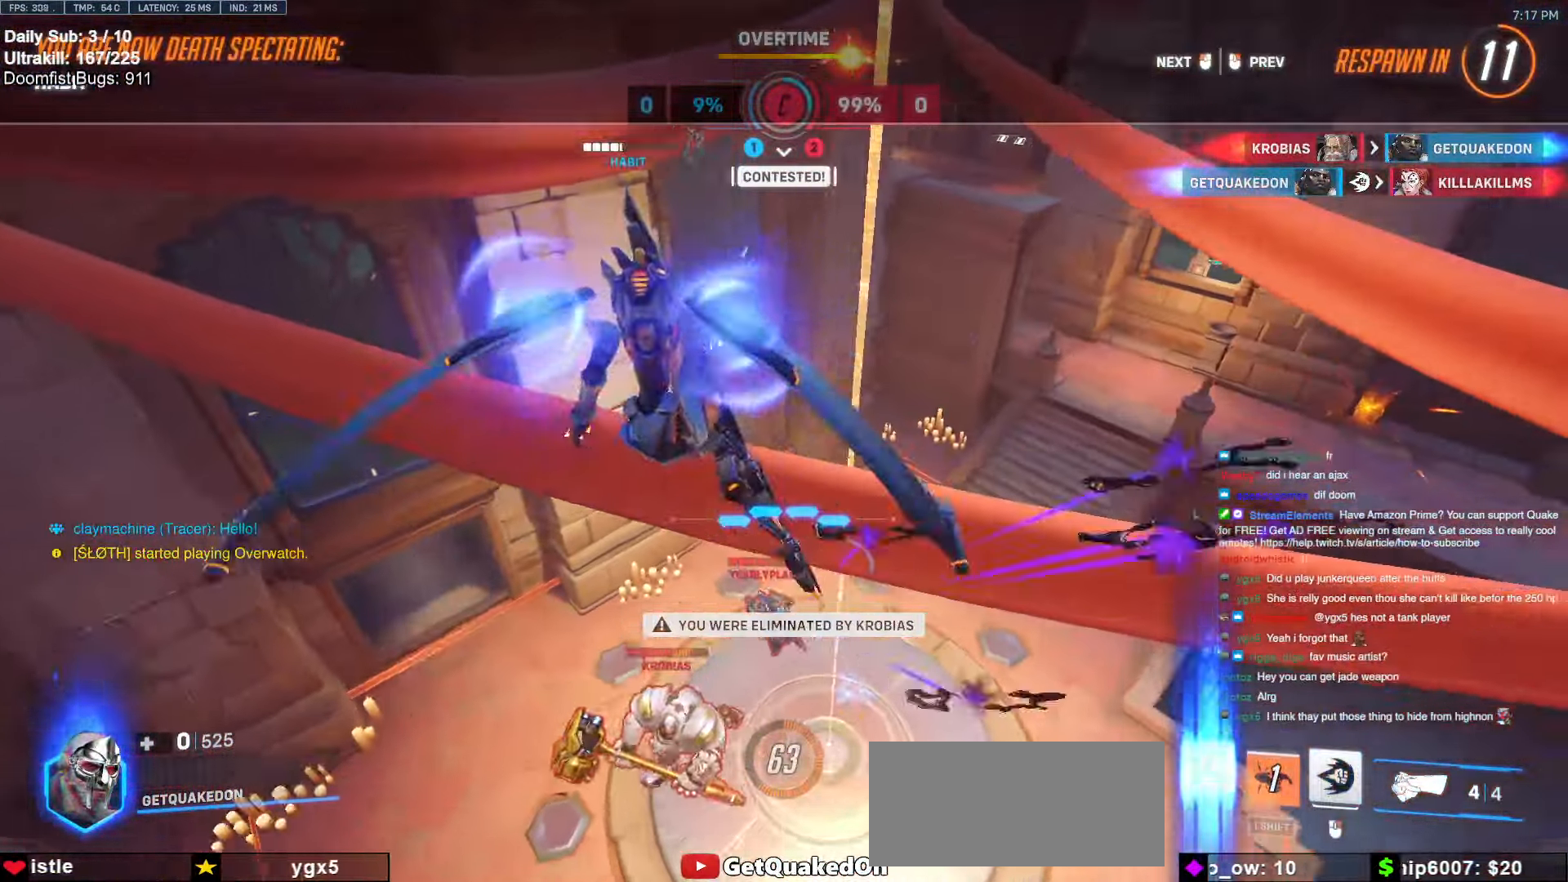
{"keys": [], "mouse": [], "events": []}
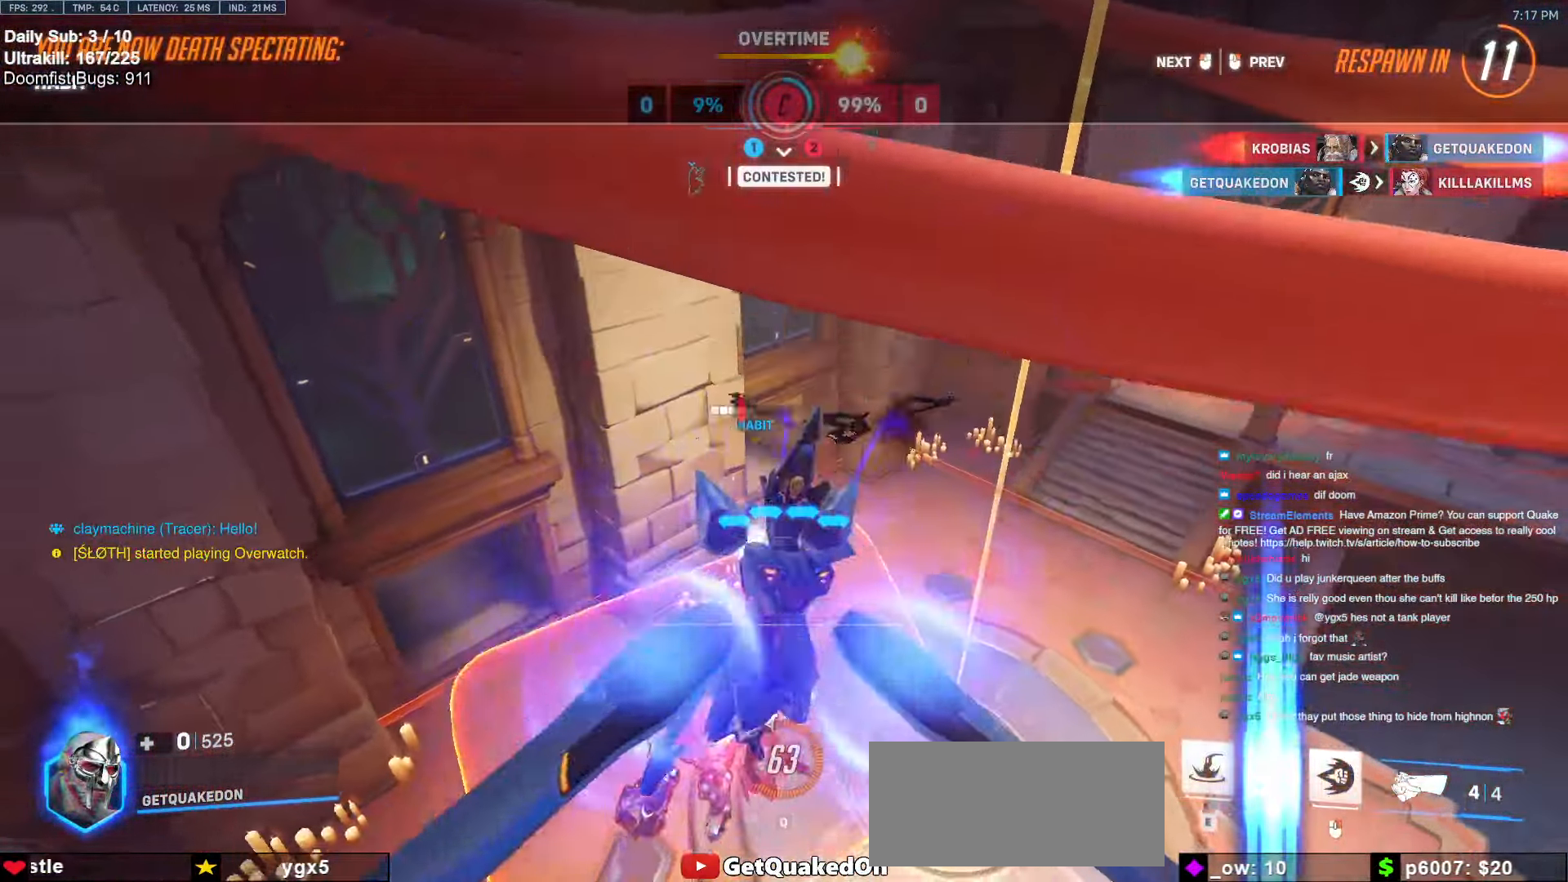
{"keys": [], "mouse": [], "events": []}
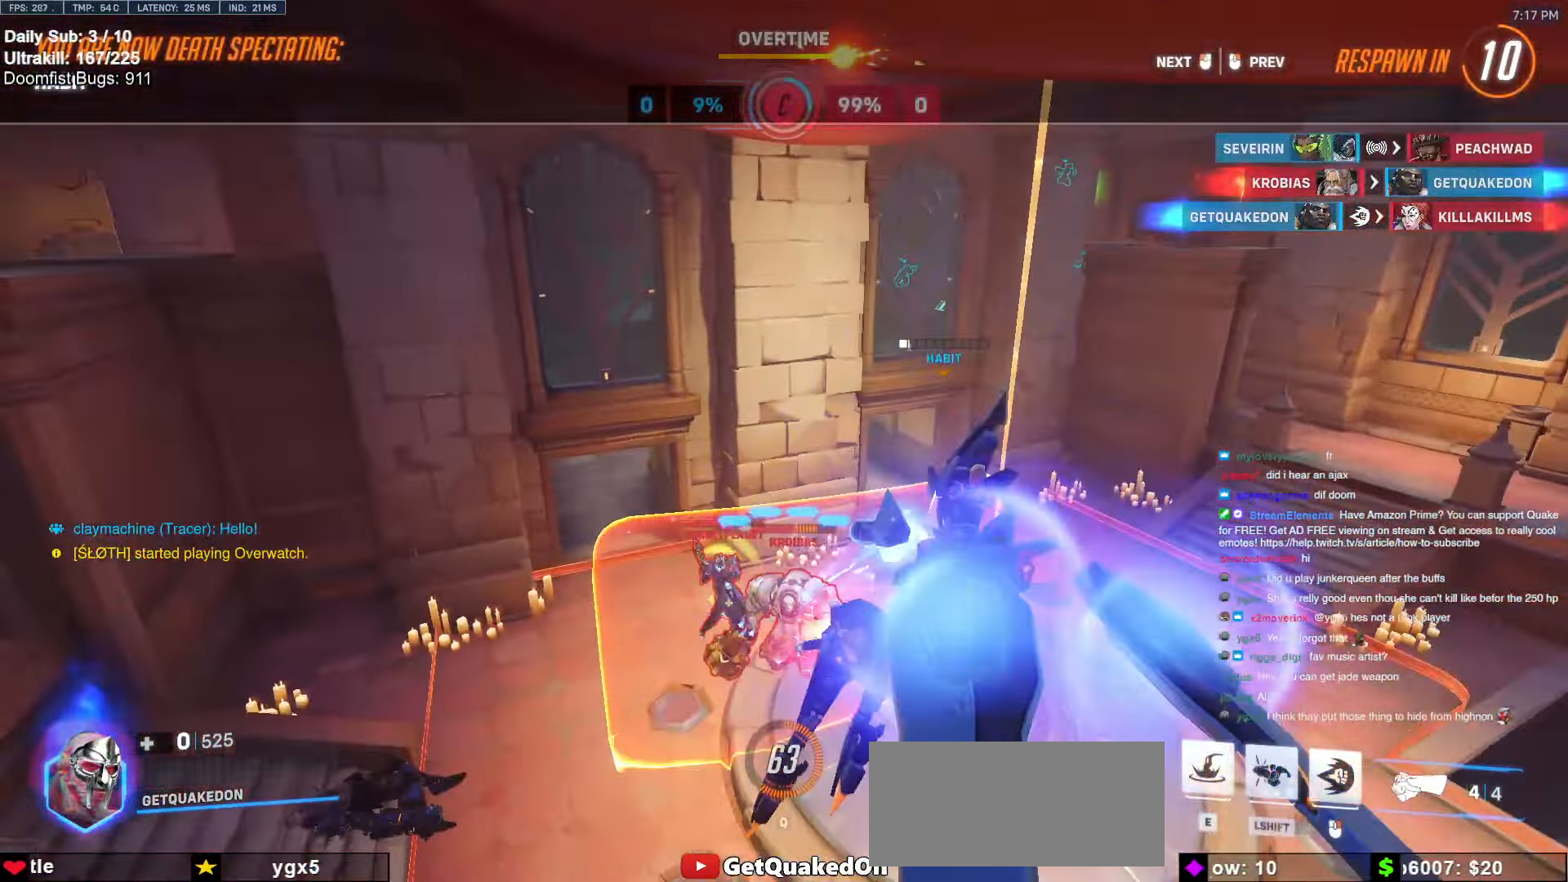
{"keys": [], "mouse": [], "events": []}
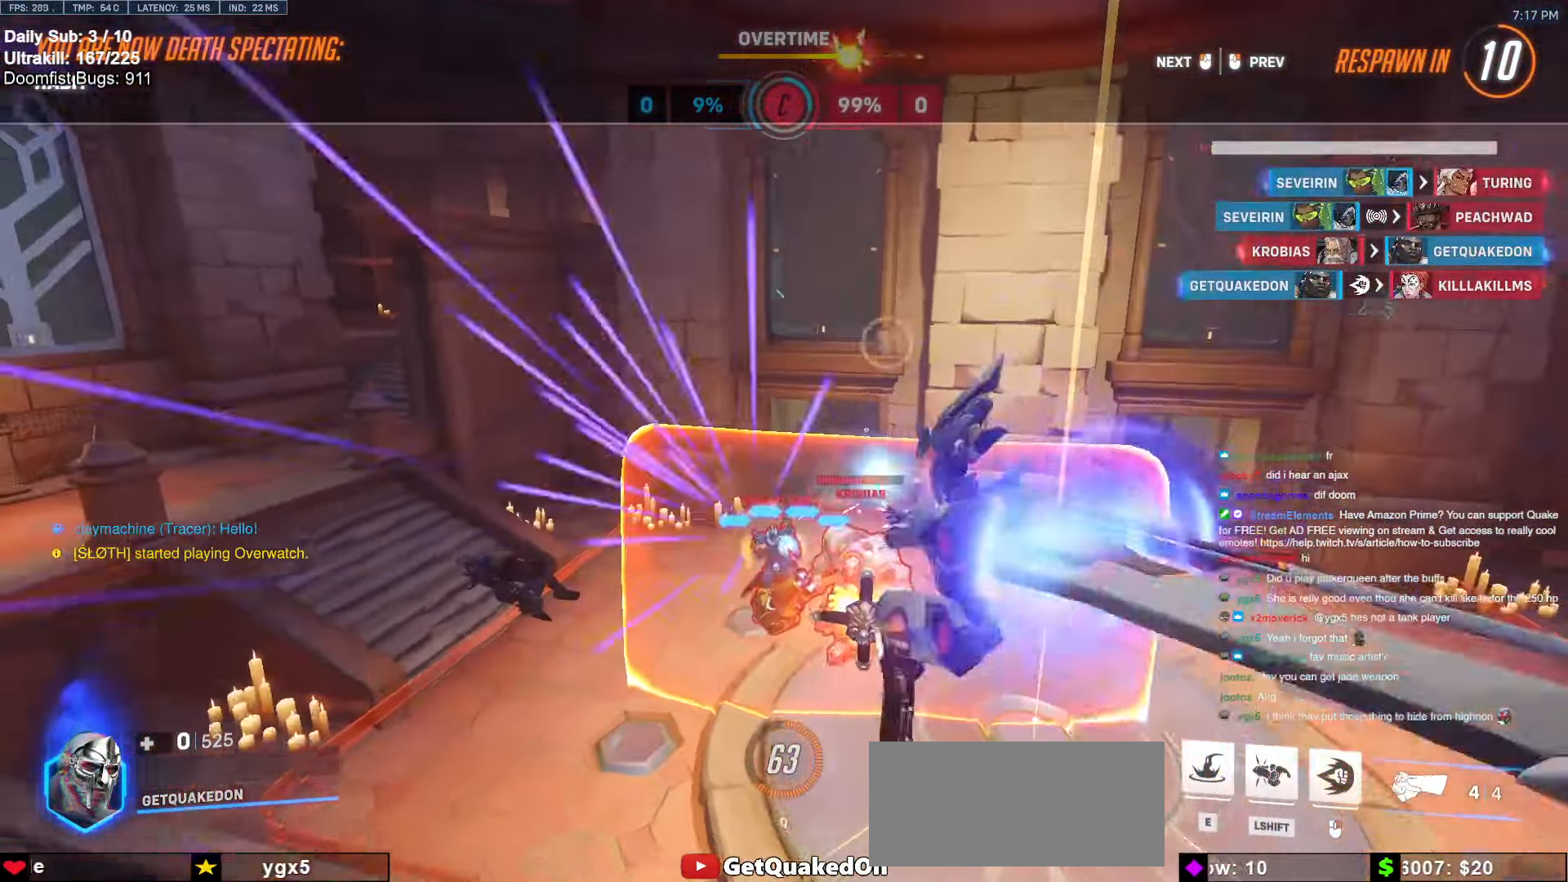
{"keys": [], "mouse": [], "events": []}
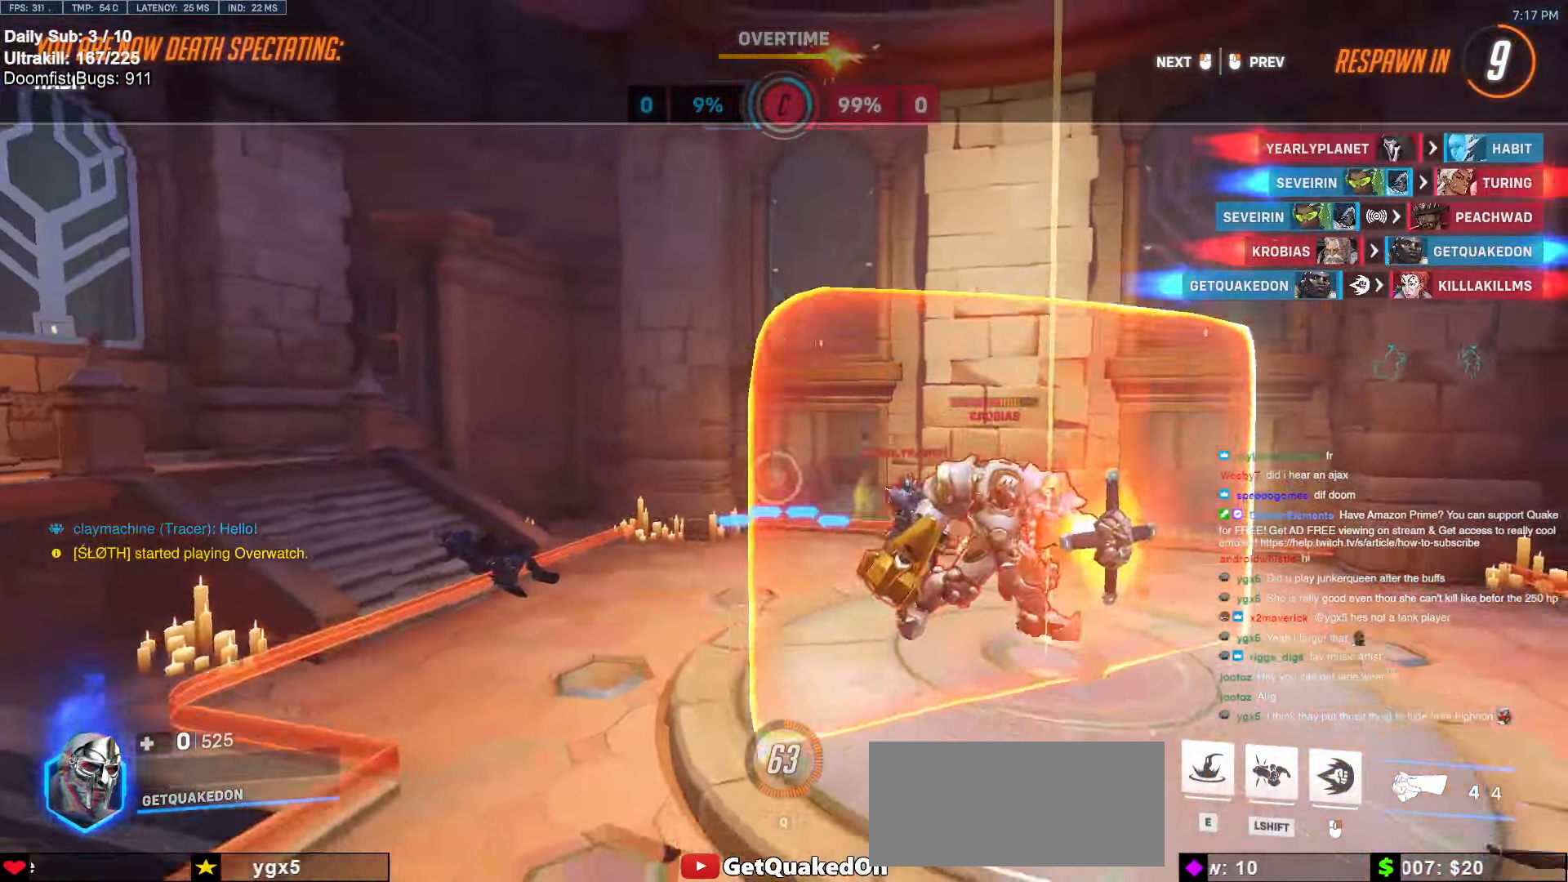
{"keys": [], "mouse": [], "events": []}
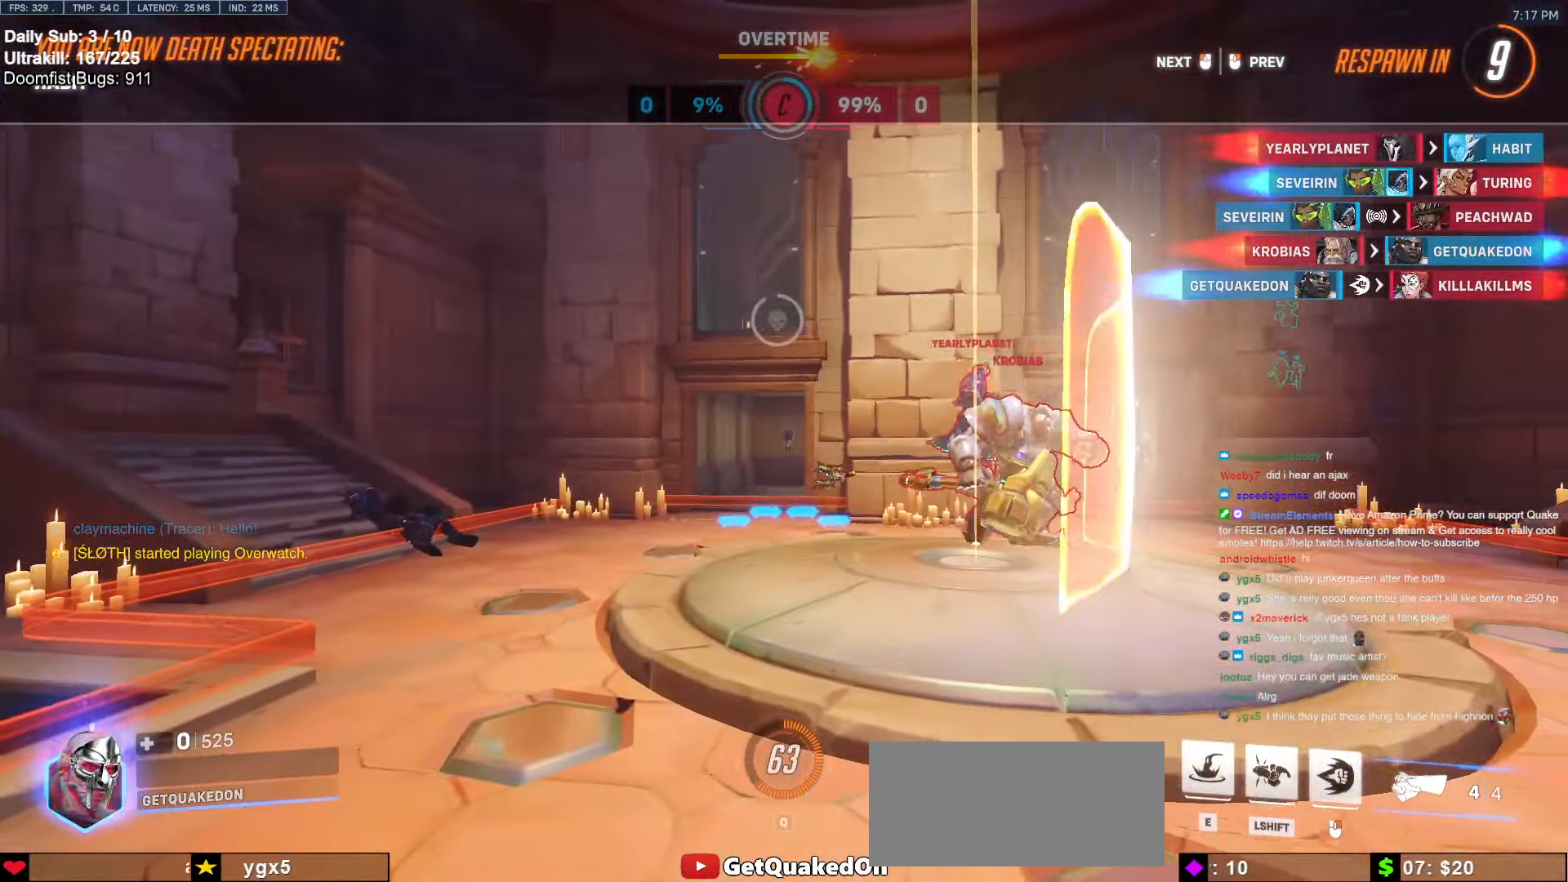
{"keys": [], "mouse": [], "events": [[66, "space", "down"], [166, "space", "up"], [300, "mouse_left", "down"], [400, "mouse_left", "up"]]}